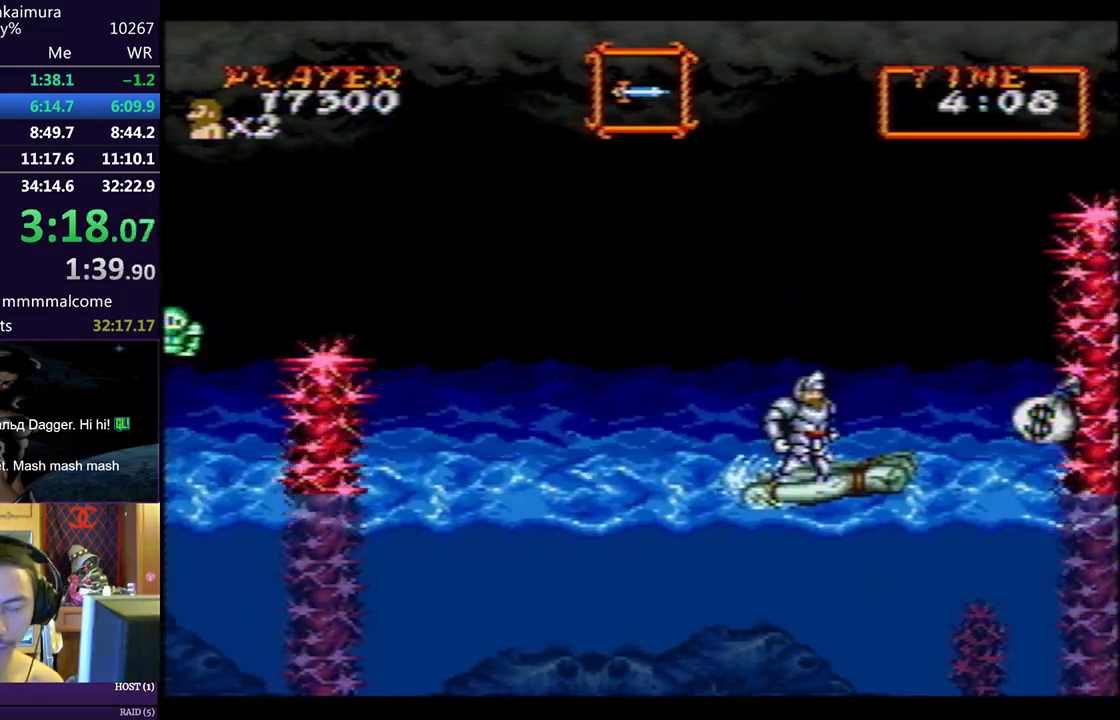
Gameplay with a controller (PlayStation layout); each line is a JSON object with the inputs held at the frame after it. "events" lists button and stick changes between this image and that frame as [ms after this image, input, new state], when the widget could be followed in between. Not read: L2 R2 right_stick.
{"buttons": [], "left_stick": "center", "events": []}
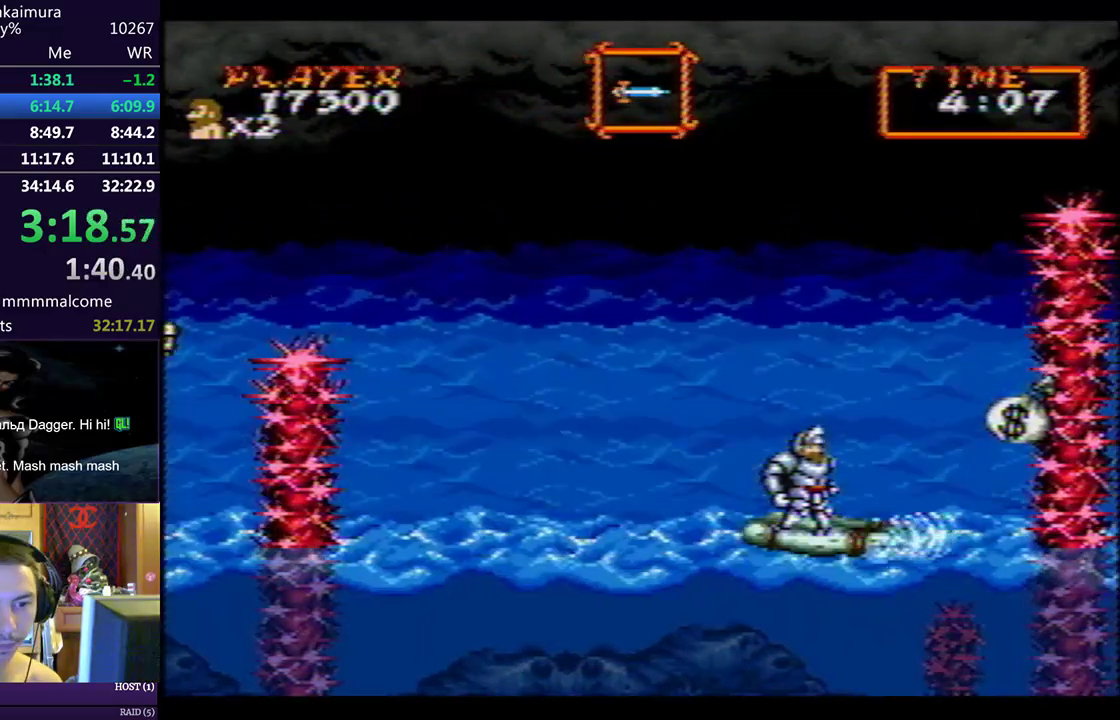
{"buttons": [], "left_stick": "center", "events": []}
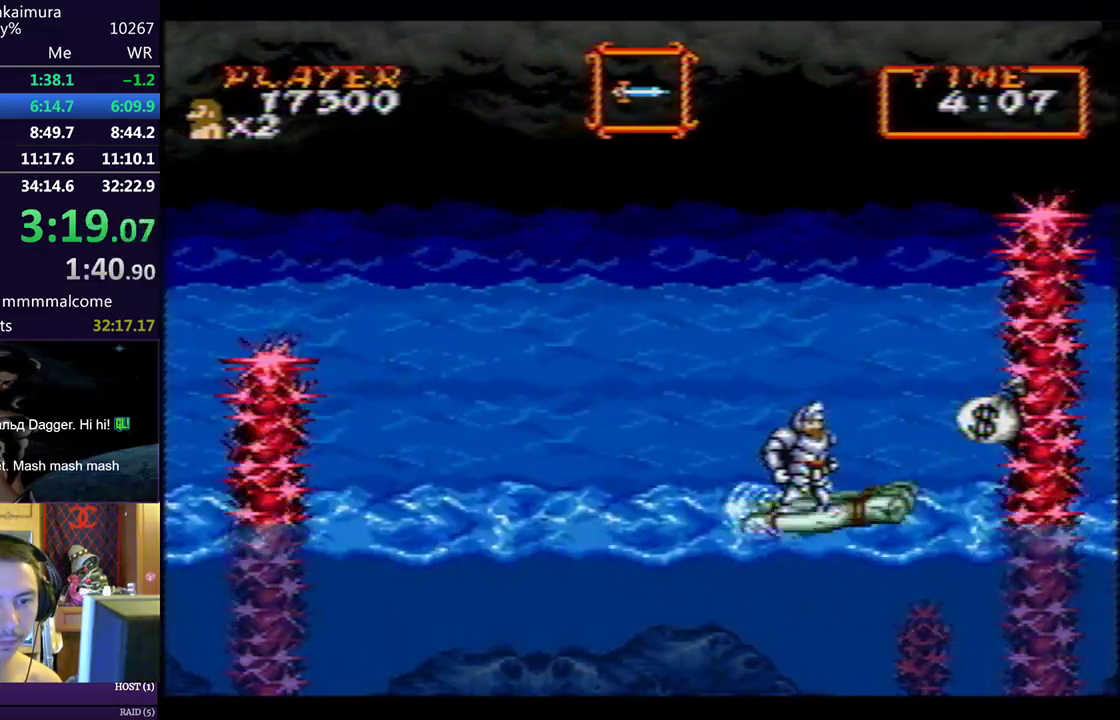
{"buttons": [], "left_stick": "center", "events": []}
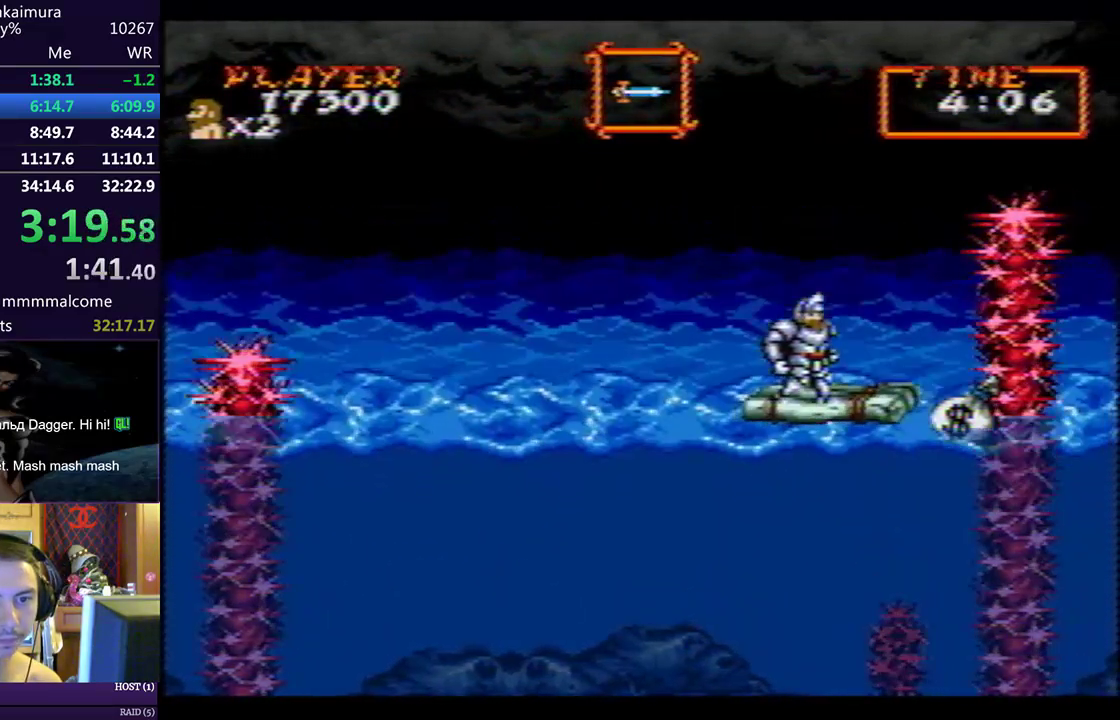
{"buttons": ["CIRCLE", "DPAD_RIGHT"], "left_stick": "center", "events": [[233, "DPAD_RIGHT", "down"], [333, "CIRCLE", "down"], [383, "CIRCLE", "up"], [483, "CIRCLE", "down"]]}
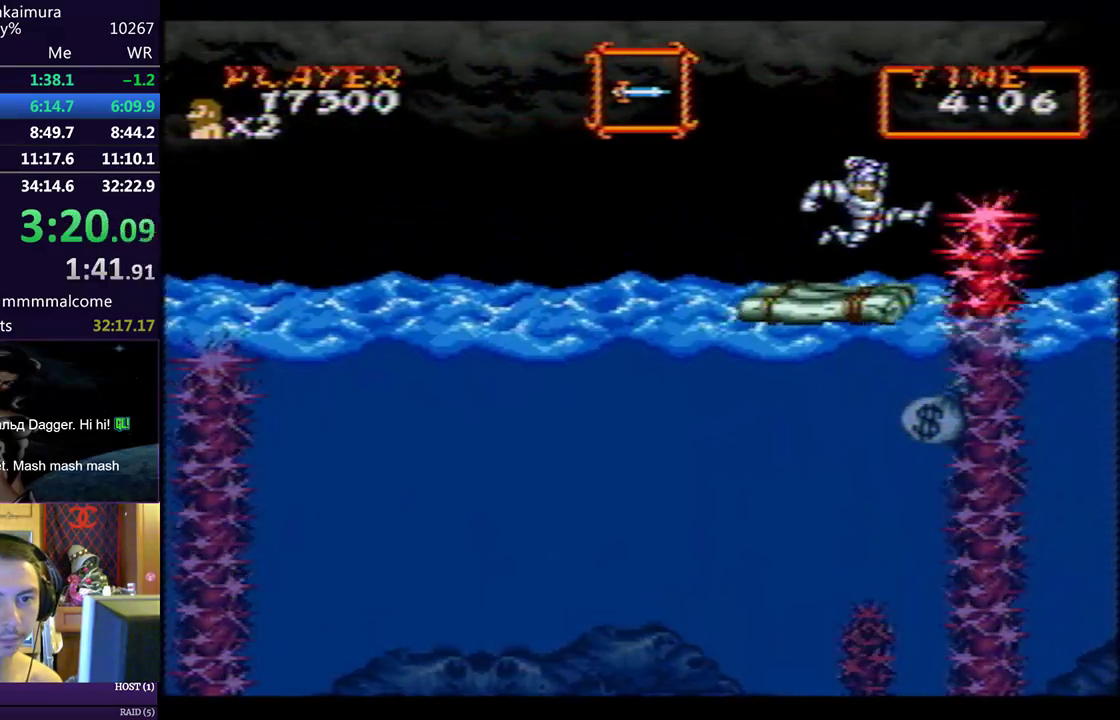
{"buttons": [], "left_stick": "center", "events": [[17, "CIRCLE", "up"], [100, "DPAD_RIGHT", "up"]]}
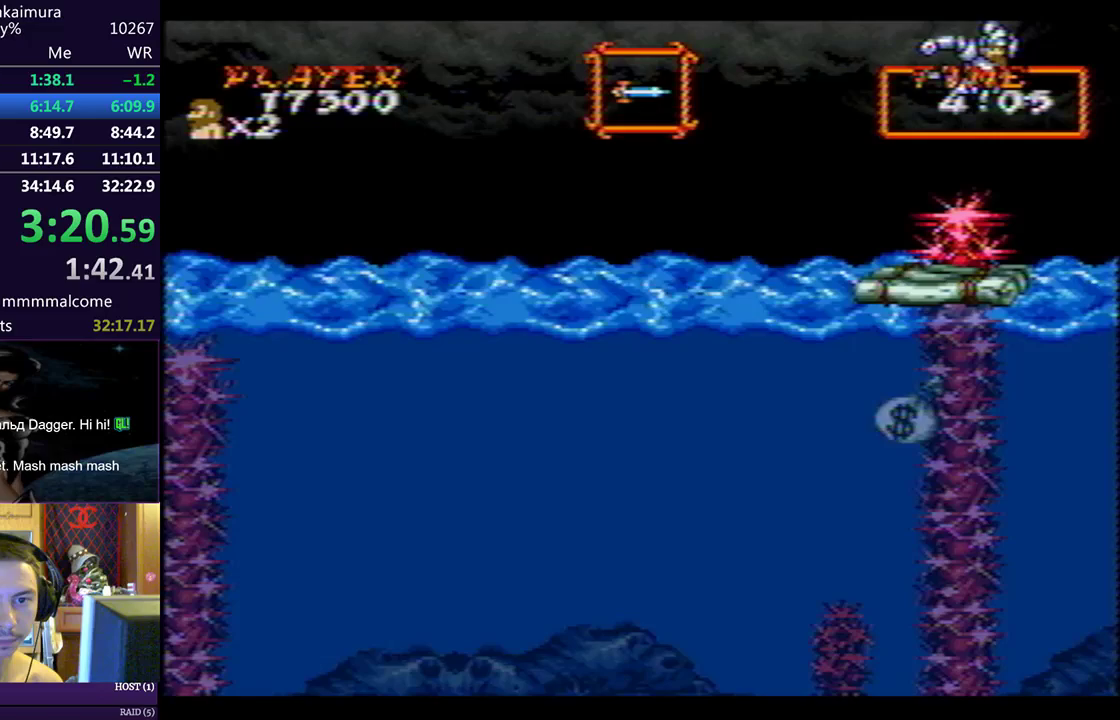
{"buttons": [], "left_stick": "center", "events": []}
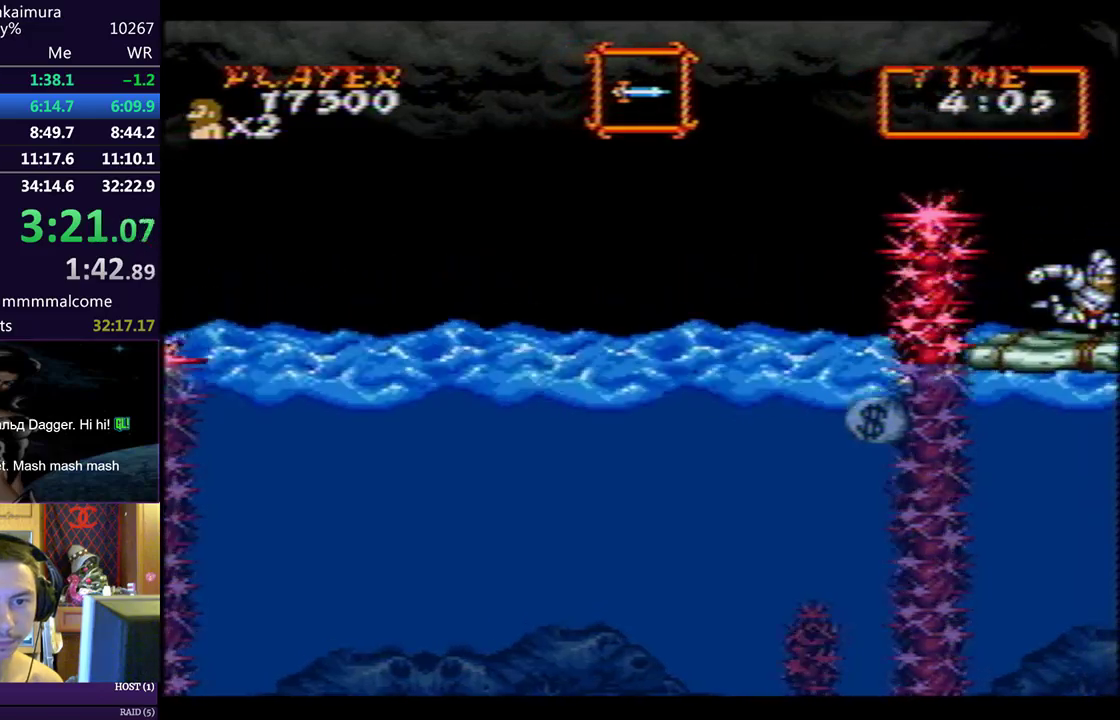
{"buttons": [], "left_stick": "center", "events": [[50, "DPAD_LEFT", "down"], [283, "DPAD_LEFT", "up"], [400, "DPAD_RIGHT", "down"], [467, "DPAD_RIGHT", "up"]]}
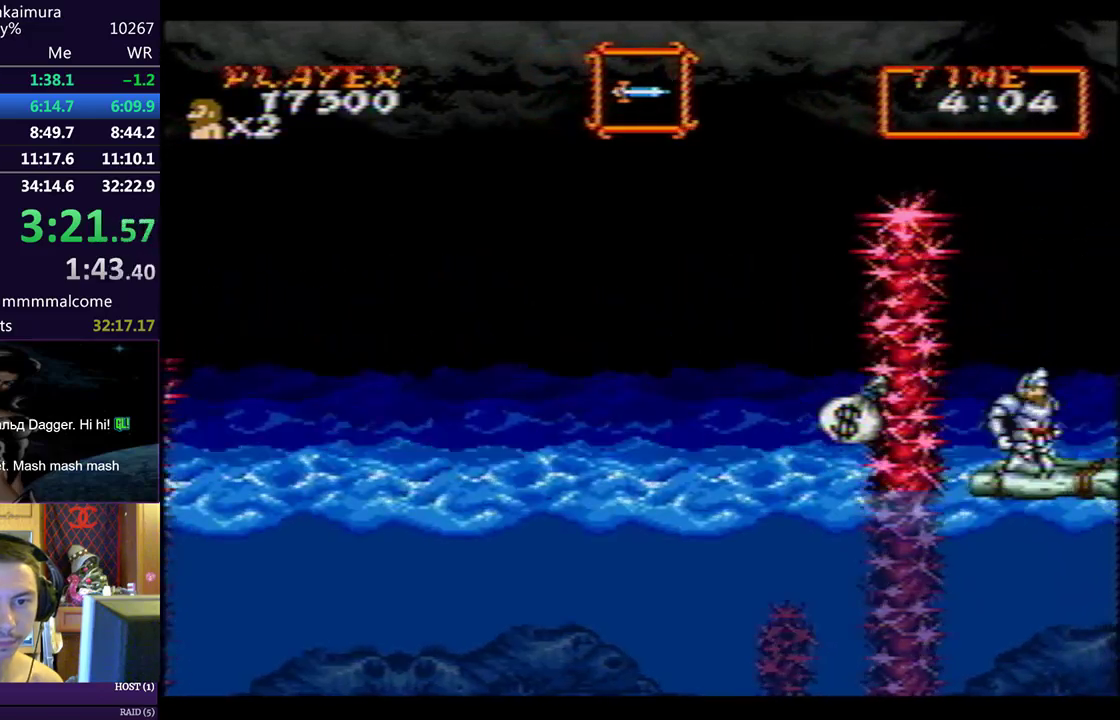
{"buttons": [], "left_stick": "center", "events": [[17, "SQUARE", "down"], [117, "SQUARE", "up"], [233, "SQUARE", "down"], [333, "SQUARE", "up"]]}
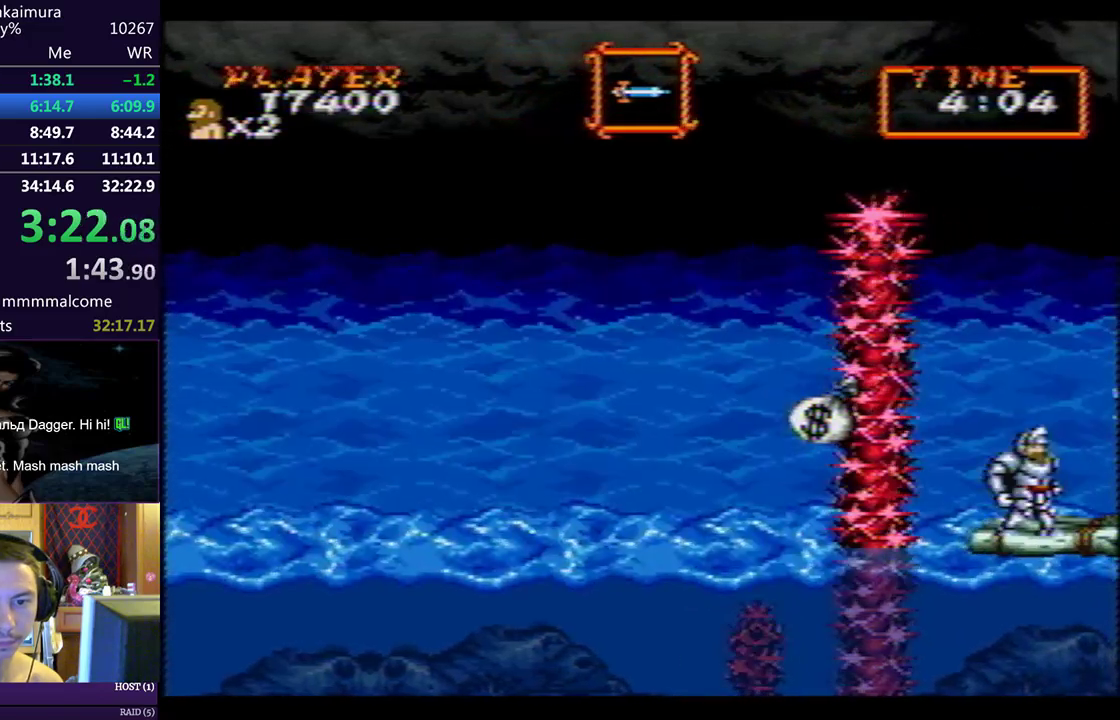
{"buttons": [], "left_stick": "center", "events": [[183, "DPAD_LEFT", "down"], [267, "DPAD_LEFT", "up"], [383, "DPAD_LEFT", "down"], [433, "DPAD_LEFT", "up"]]}
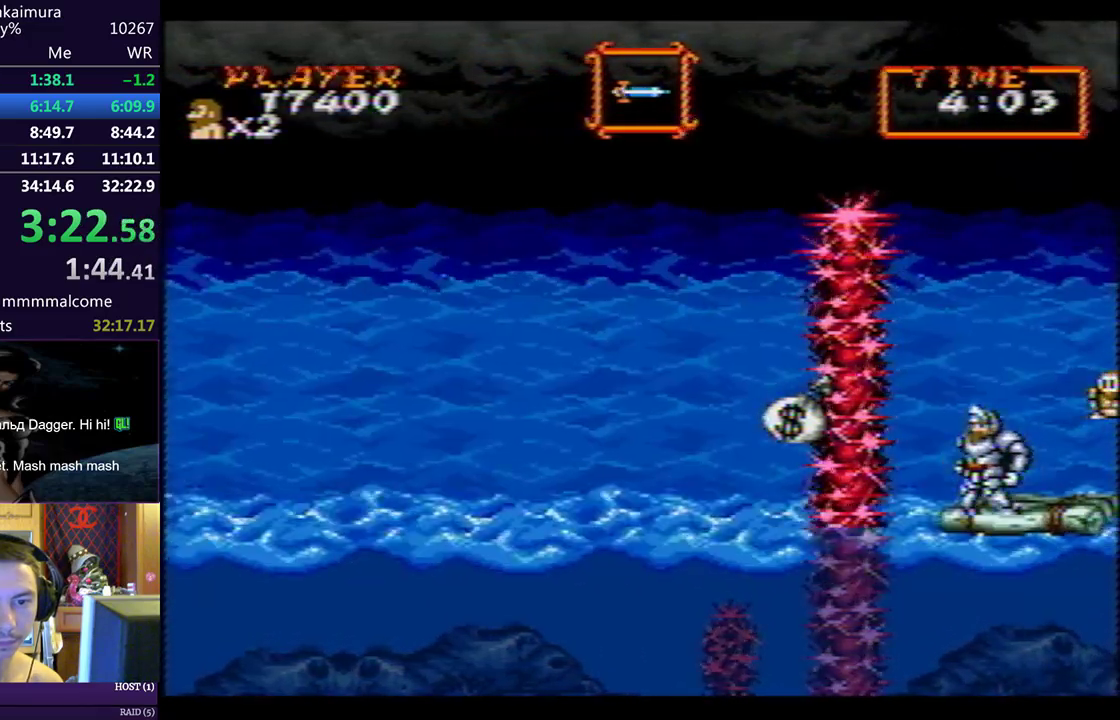
{"buttons": ["DPAD_LEFT"], "left_stick": "center", "events": [[50, "DPAD_LEFT", "down"], [133, "DPAD_LEFT", "up"], [250, "DPAD_LEFT", "down"], [317, "DPAD_LEFT", "up"], [483, "DPAD_LEFT", "down"]]}
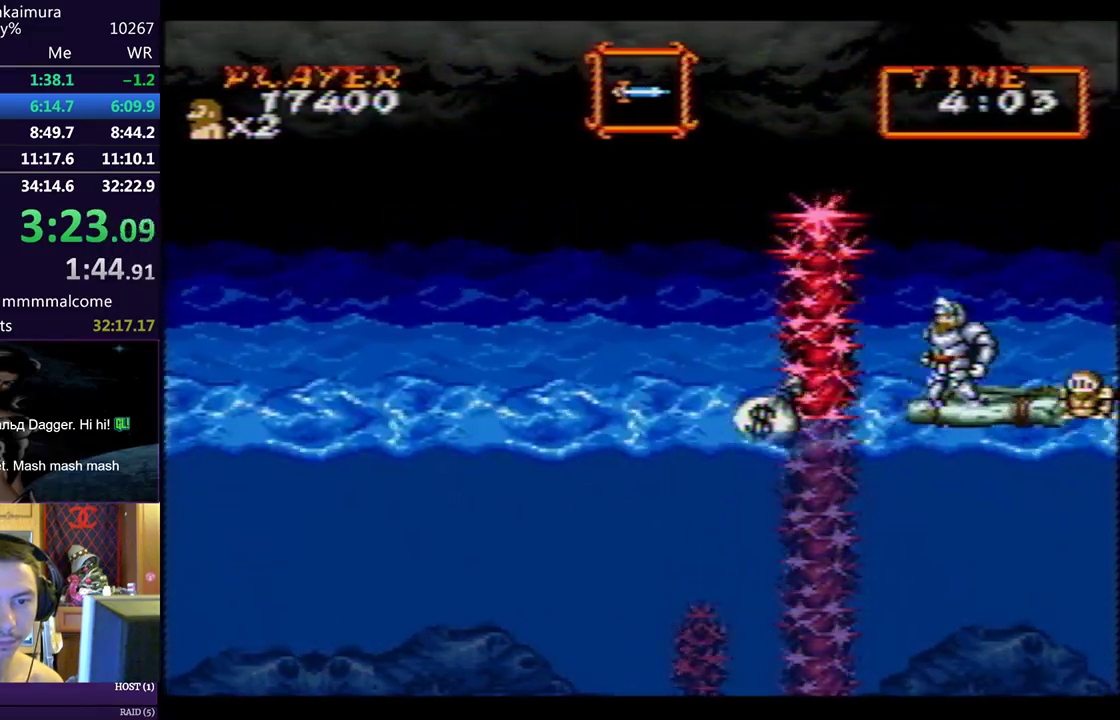
{"buttons": [], "left_stick": "center", "events": [[50, "DPAD_LEFT", "up"], [300, "DPAD_LEFT", "down"], [383, "DPAD_LEFT", "up"]]}
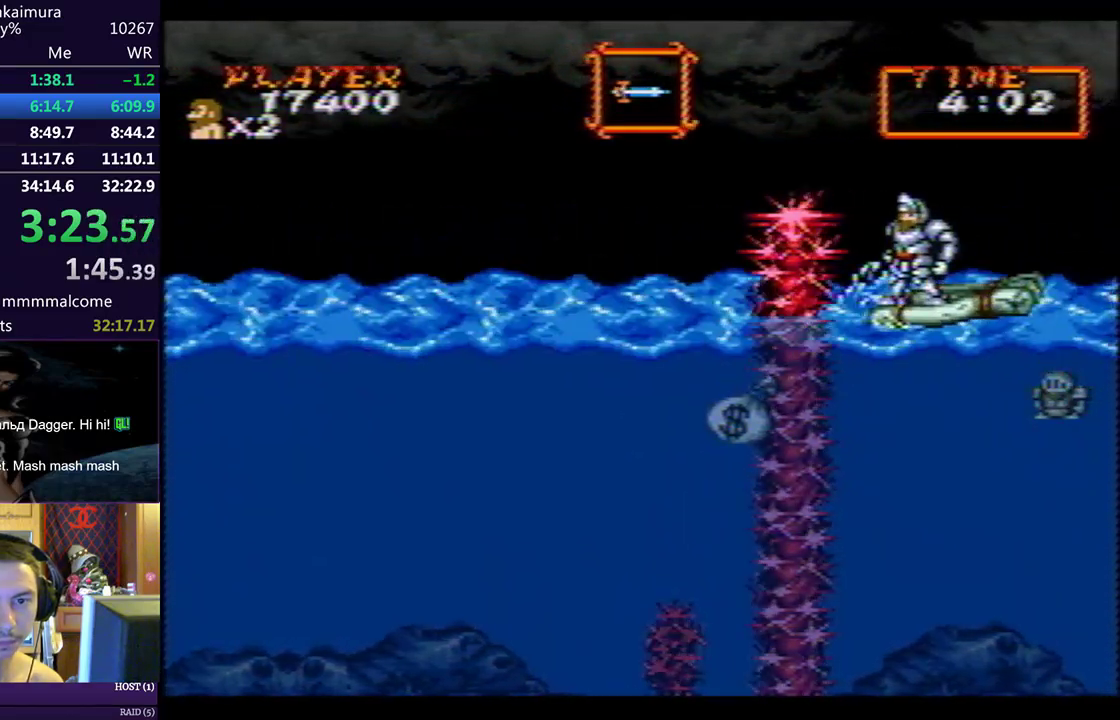
{"buttons": ["DPAD_DOWN", "DPAD_RIGHT"], "left_stick": "center", "events": [[117, "DPAD_LEFT", "down"], [183, "DPAD_LEFT", "up"], [317, "DPAD_DOWN", "down"], [317, "DPAD_RIGHT", "down"], [417, "SQUARE", "down"], [500, "SQUARE", "up"]]}
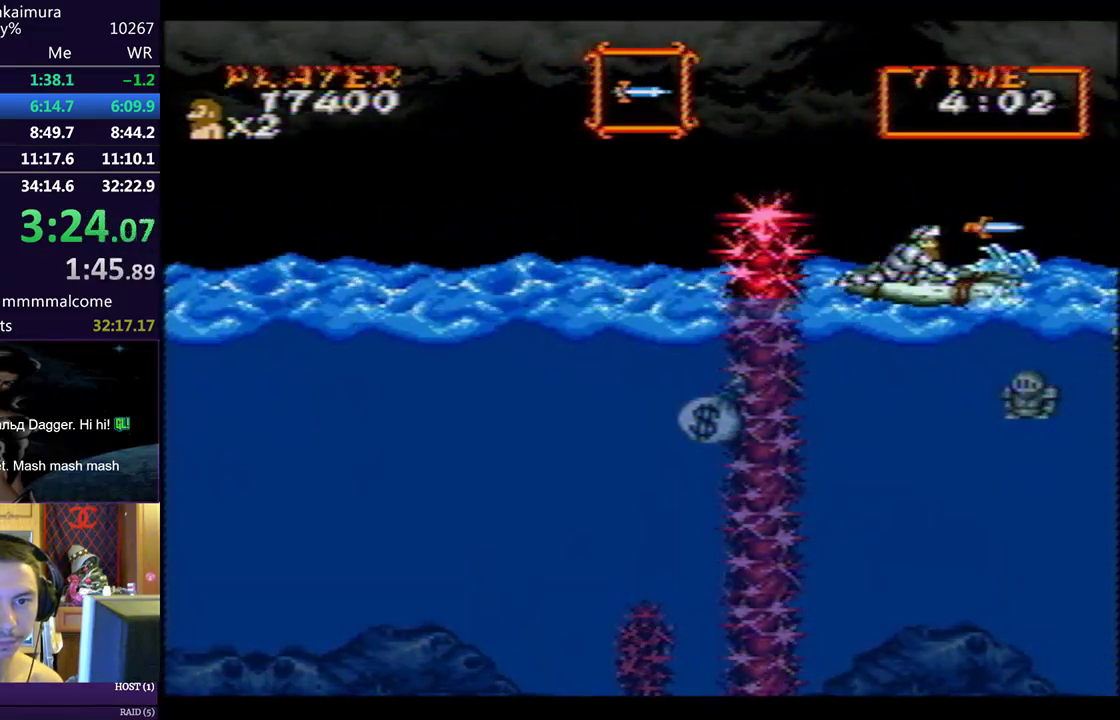
{"buttons": ["DPAD_LEFT"], "left_stick": "center", "events": [[83, "SQUARE", "down"], [167, "SQUARE", "up"], [233, "SQUARE", "down"], [283, "DPAD_RIGHT", "up"], [300, "DPAD_DOWN", "up"], [300, "SQUARE", "up"], [450, "DPAD_LEFT", "down"]]}
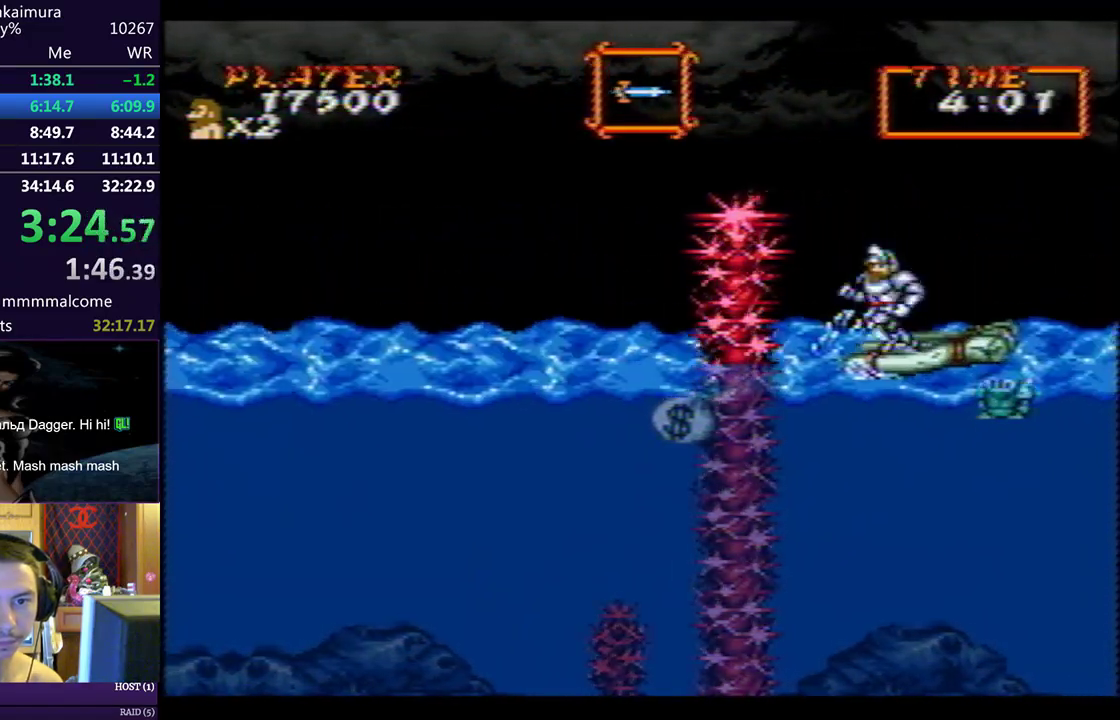
{"buttons": [], "left_stick": "center", "events": [[150, "DPAD_LEFT", "up"], [267, "DPAD_RIGHT", "down"], [317, "DPAD_RIGHT", "up"]]}
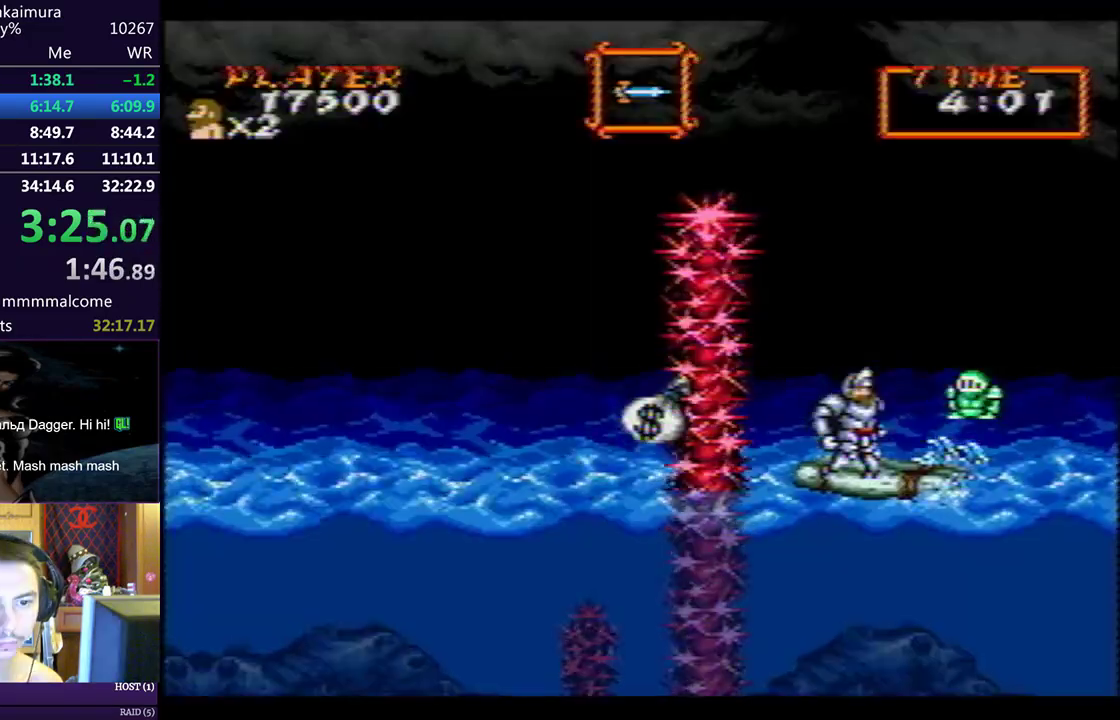
{"buttons": [], "left_stick": "center", "events": [[367, "CIRCLE", "down"], [450, "CIRCLE", "up"], [450, "SQUARE", "down"], [500, "SQUARE", "up"]]}
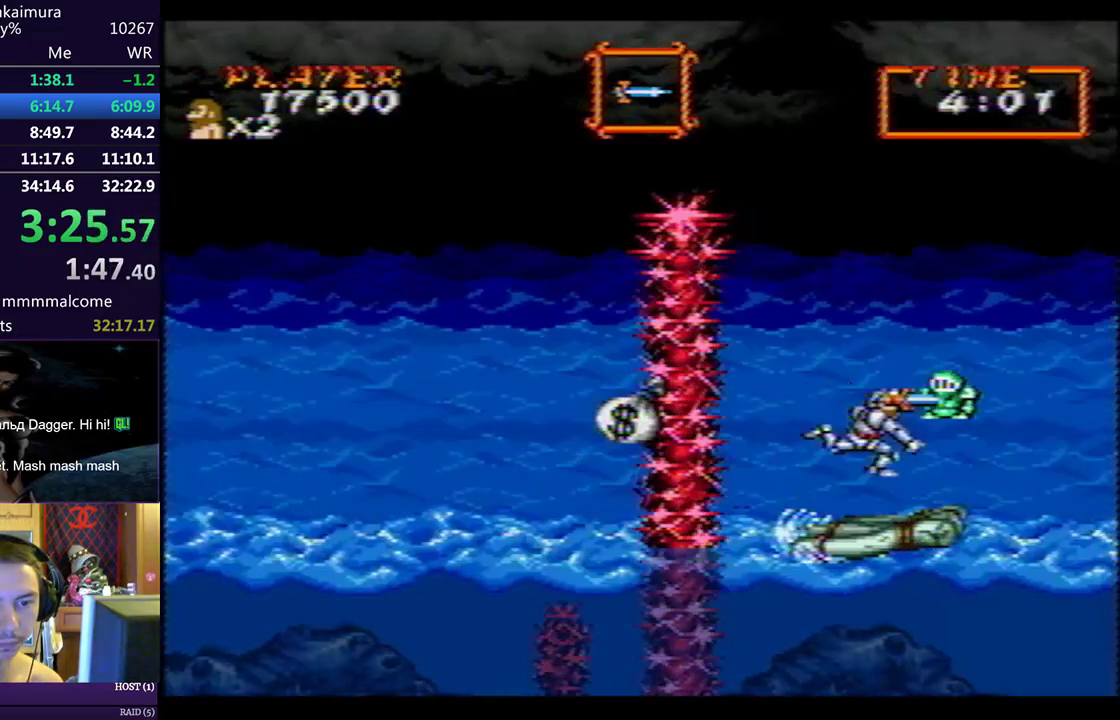
{"buttons": [], "left_stick": "center", "events": []}
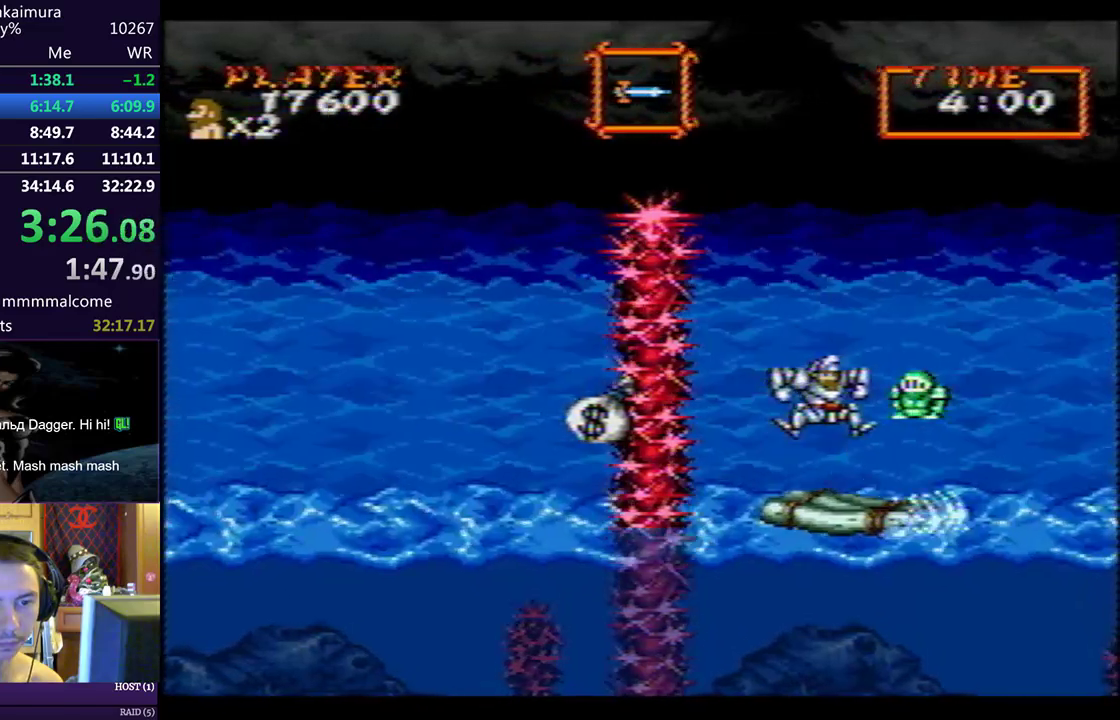
{"buttons": ["DPAD_RIGHT"], "left_stick": "center", "events": [[217, "CIRCLE", "down"], [317, "DPAD_RIGHT", "down"], [350, "CIRCLE", "up"], [433, "CIRCLE", "down"], [483, "CIRCLE", "up"]]}
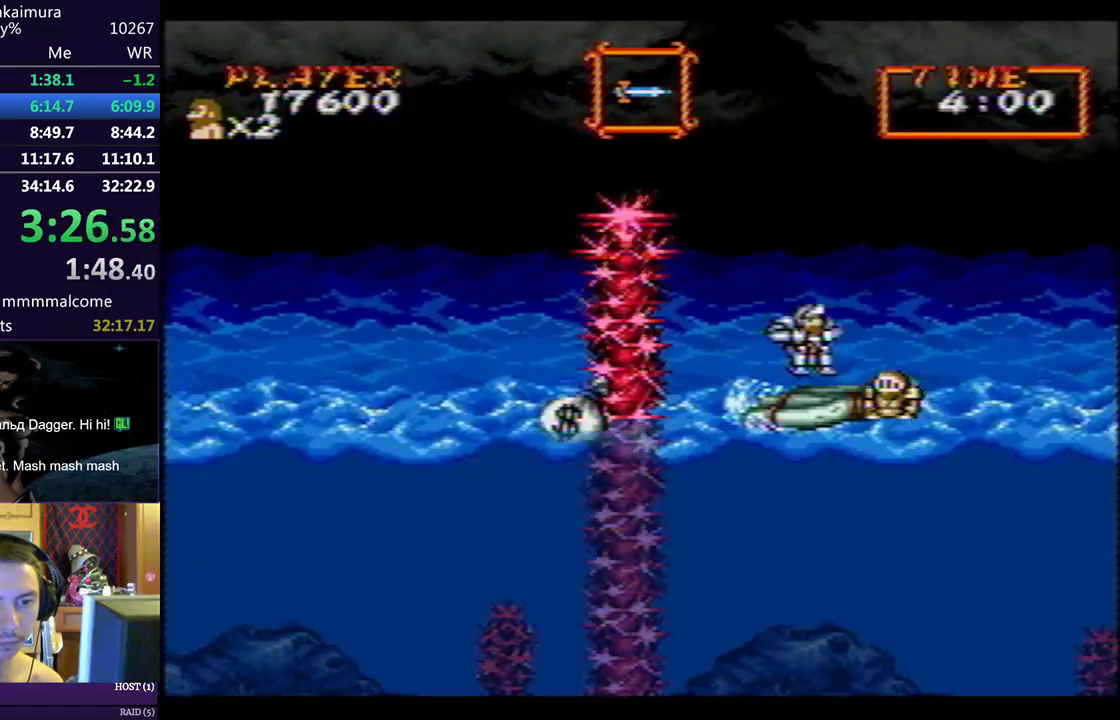
{"buttons": [], "left_stick": "center", "events": [[83, "DPAD_RIGHT", "up"]]}
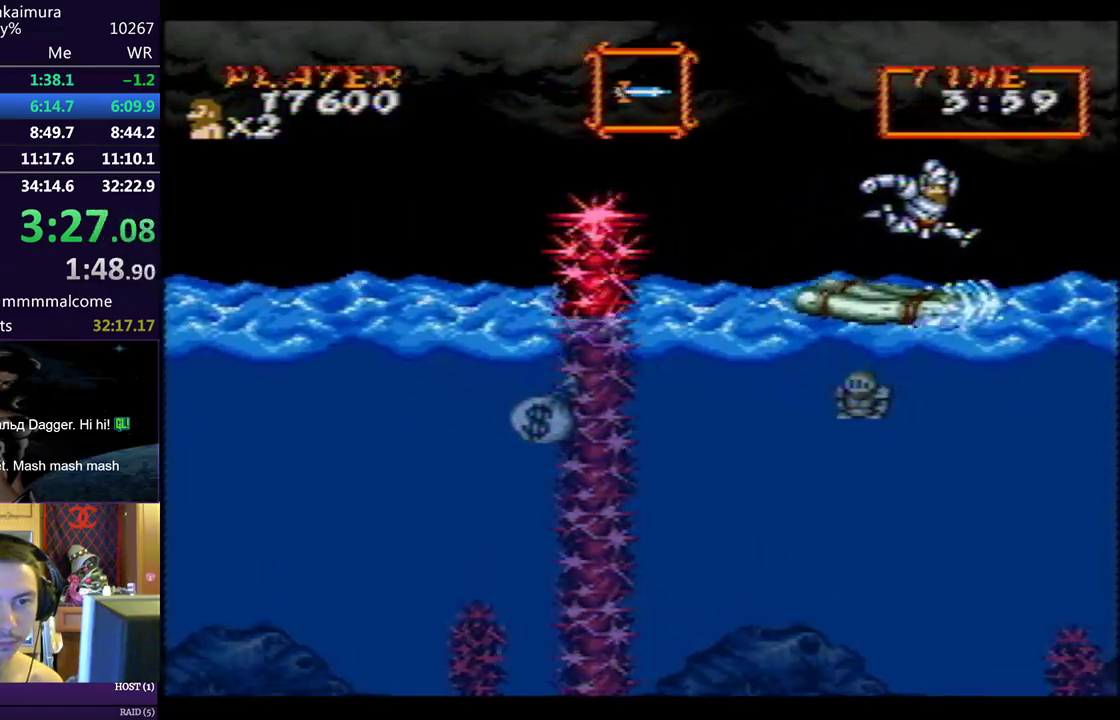
{"buttons": ["DPAD_DOWN"], "left_stick": "center", "events": [[83, "DPAD_DOWN", "down"]]}
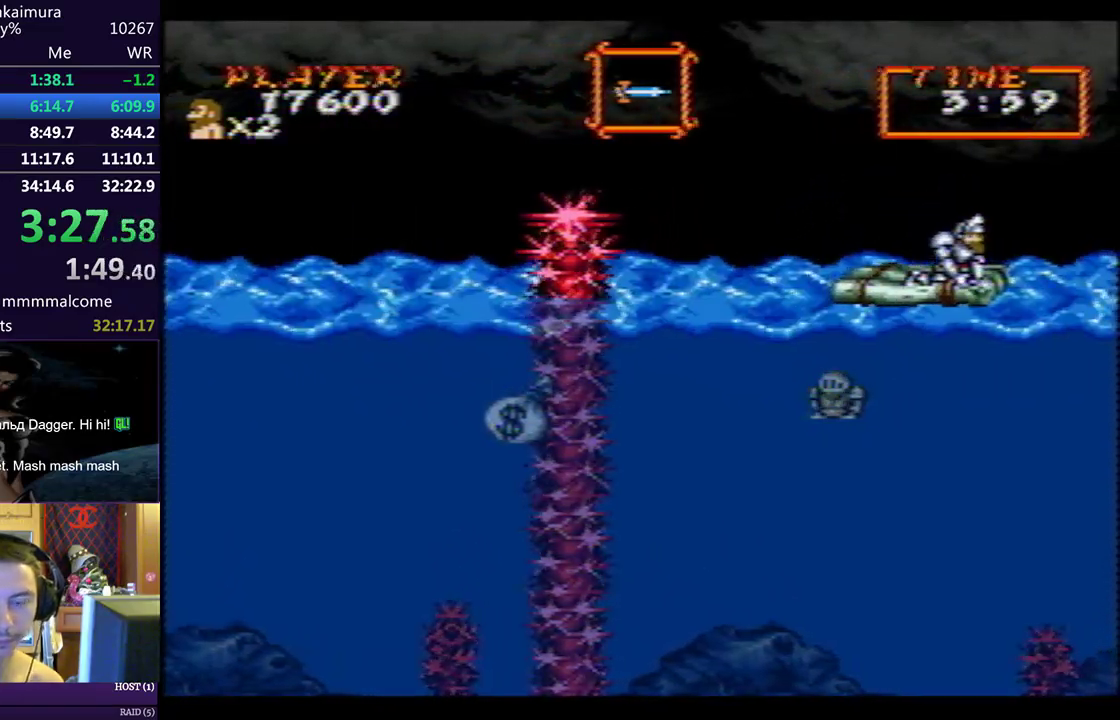
{"buttons": ["DPAD_DOWN"], "left_stick": "center", "events": []}
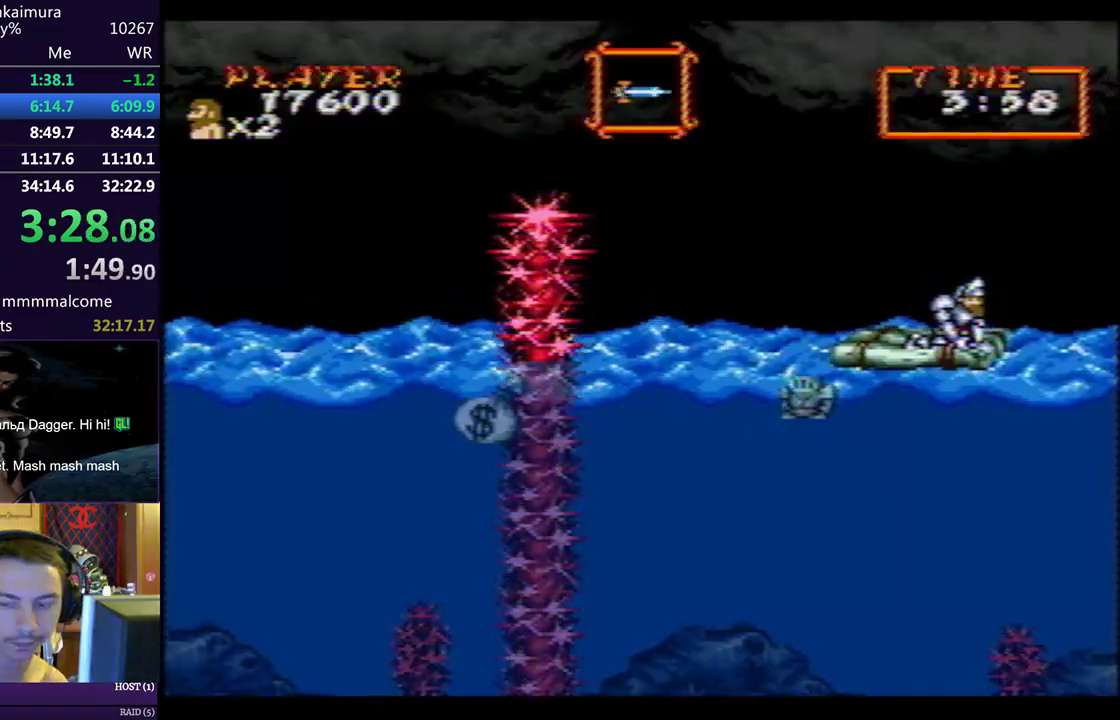
{"buttons": ["DPAD_DOWN"], "left_stick": "center", "events": []}
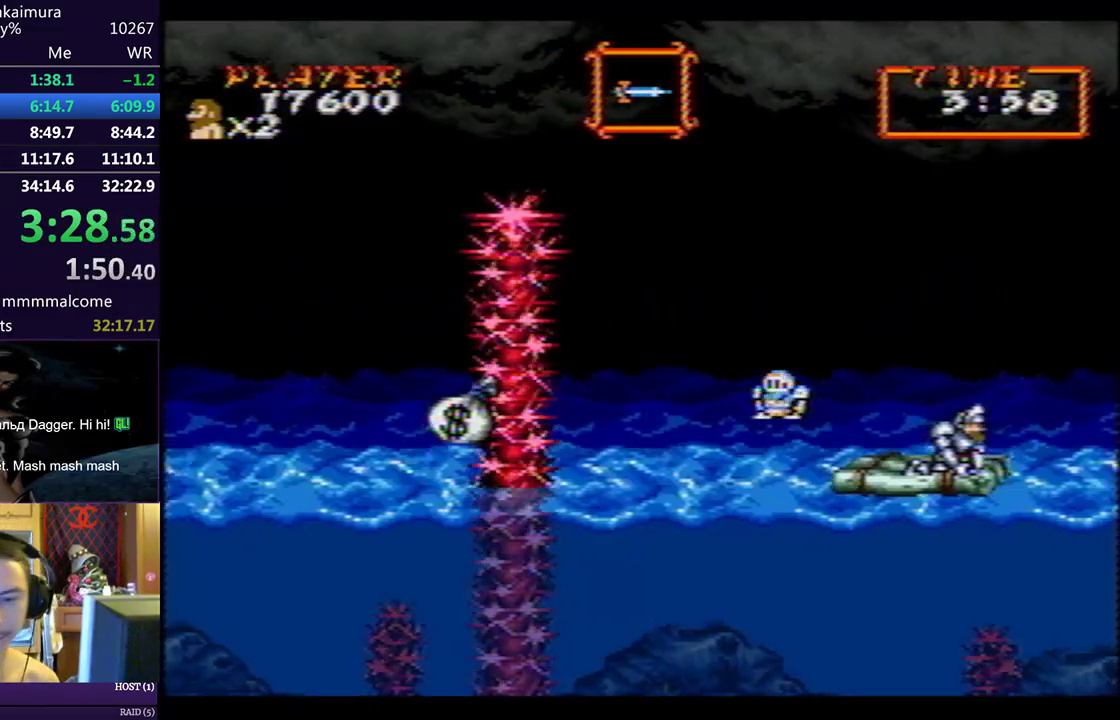
{"buttons": ["DPAD_DOWN"], "left_stick": "center", "events": []}
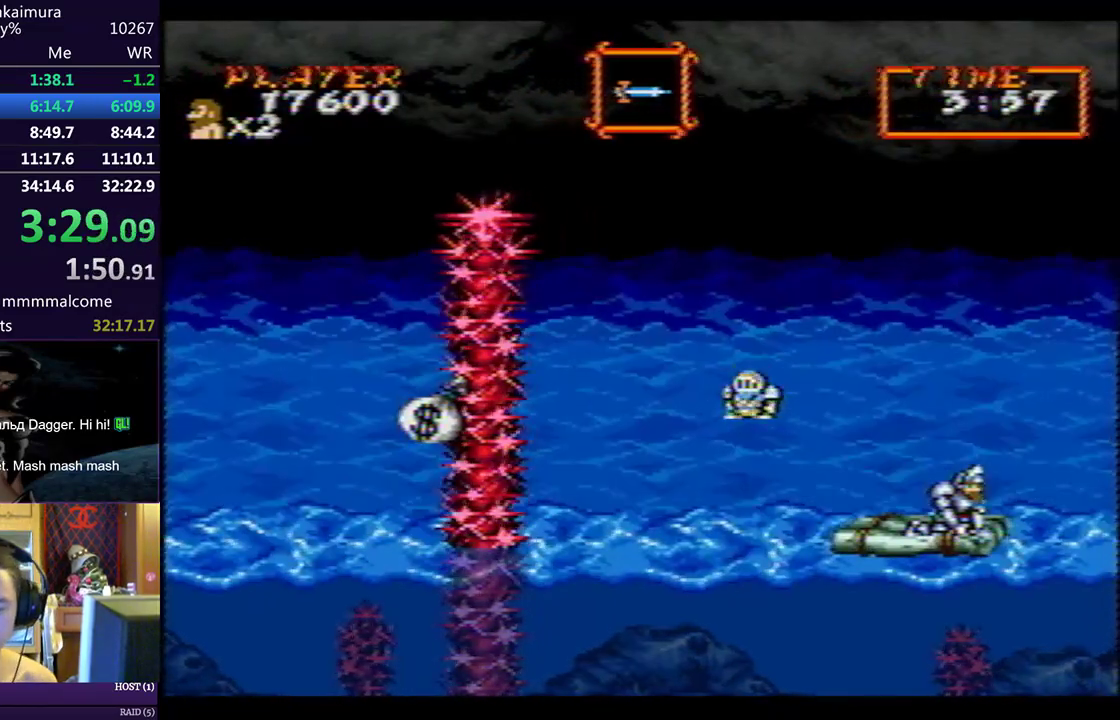
{"buttons": ["DPAD_DOWN"], "left_stick": "center", "events": [[450, "SQUARE", "down"], [500, "SQUARE", "up"]]}
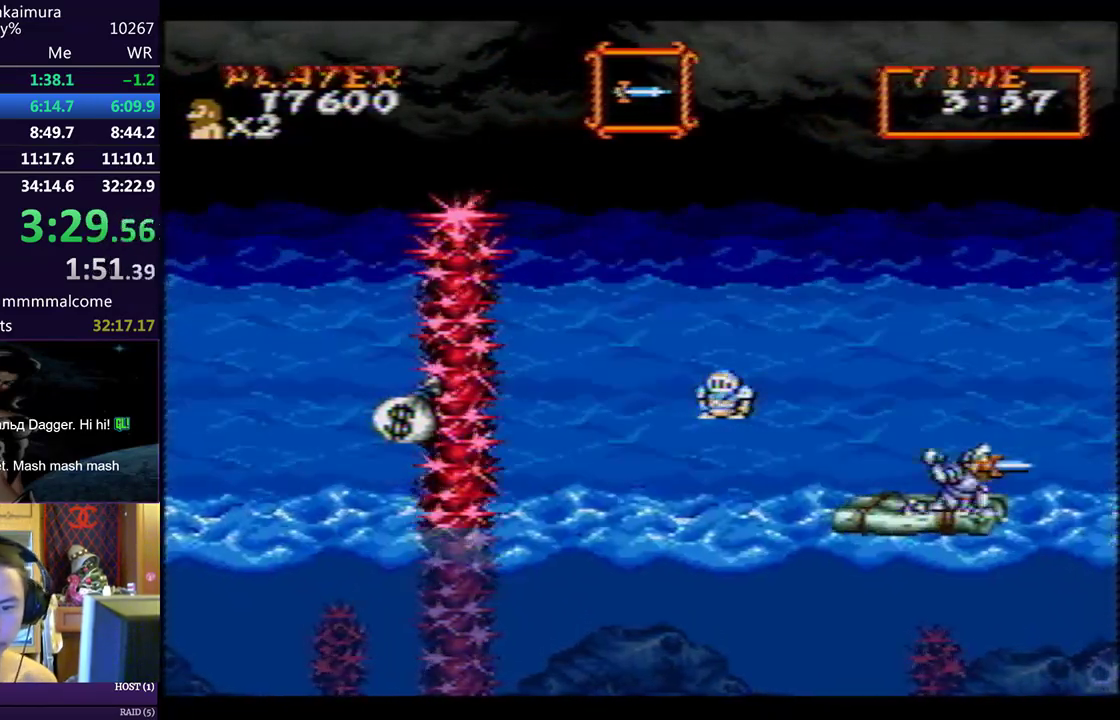
{"buttons": [], "left_stick": "center", "events": [[133, "DPAD_DOWN", "up"]]}
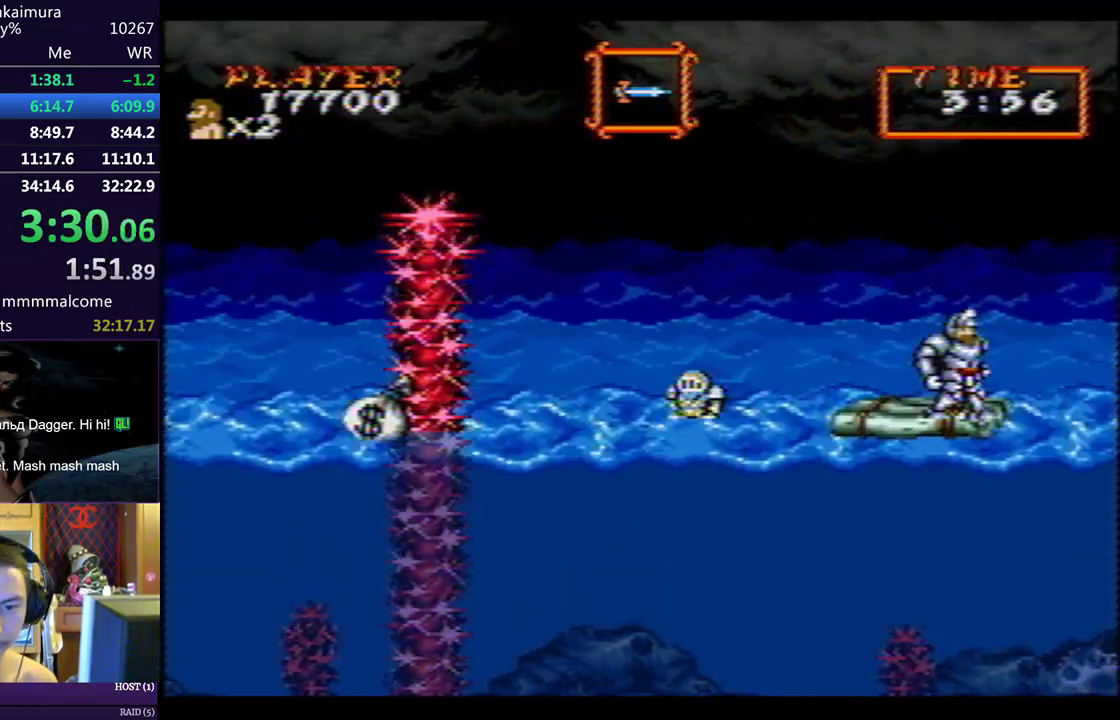
{"buttons": [], "left_stick": "center", "events": []}
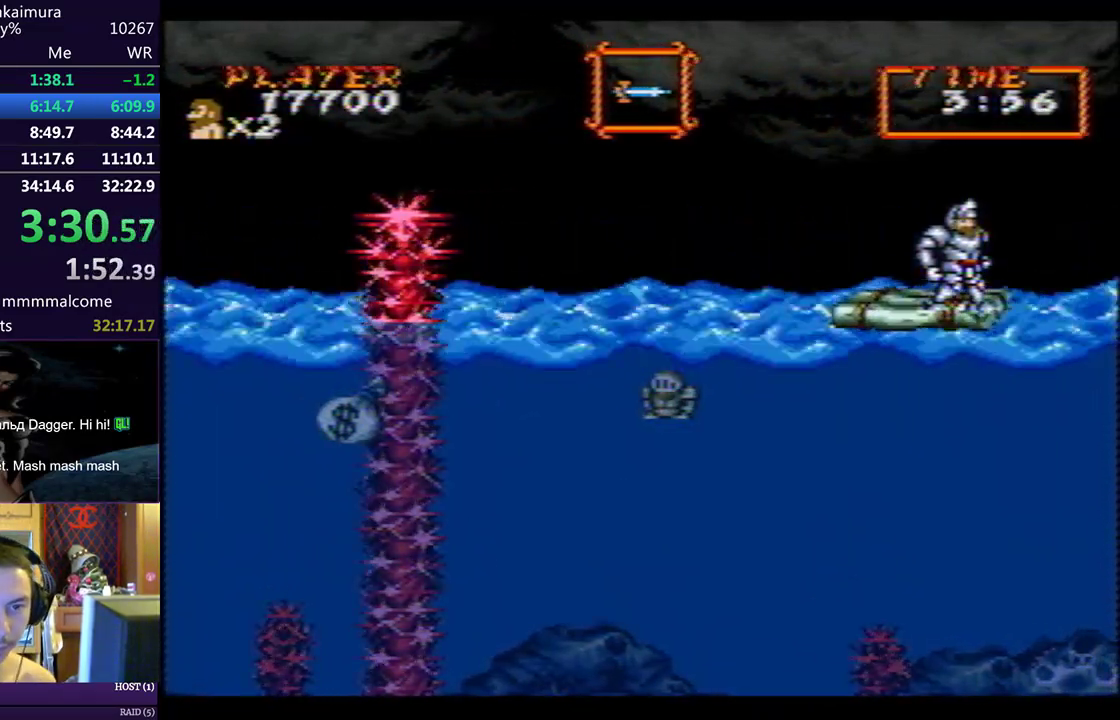
{"buttons": [], "left_stick": "center", "events": []}
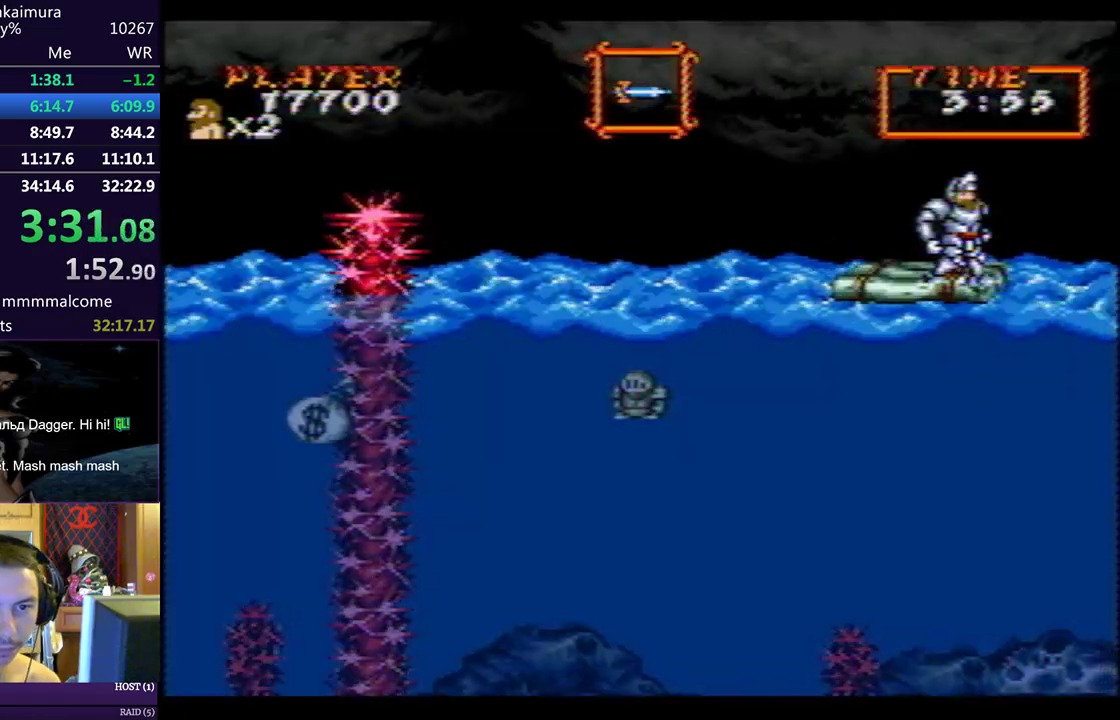
{"buttons": [], "left_stick": "center", "events": []}
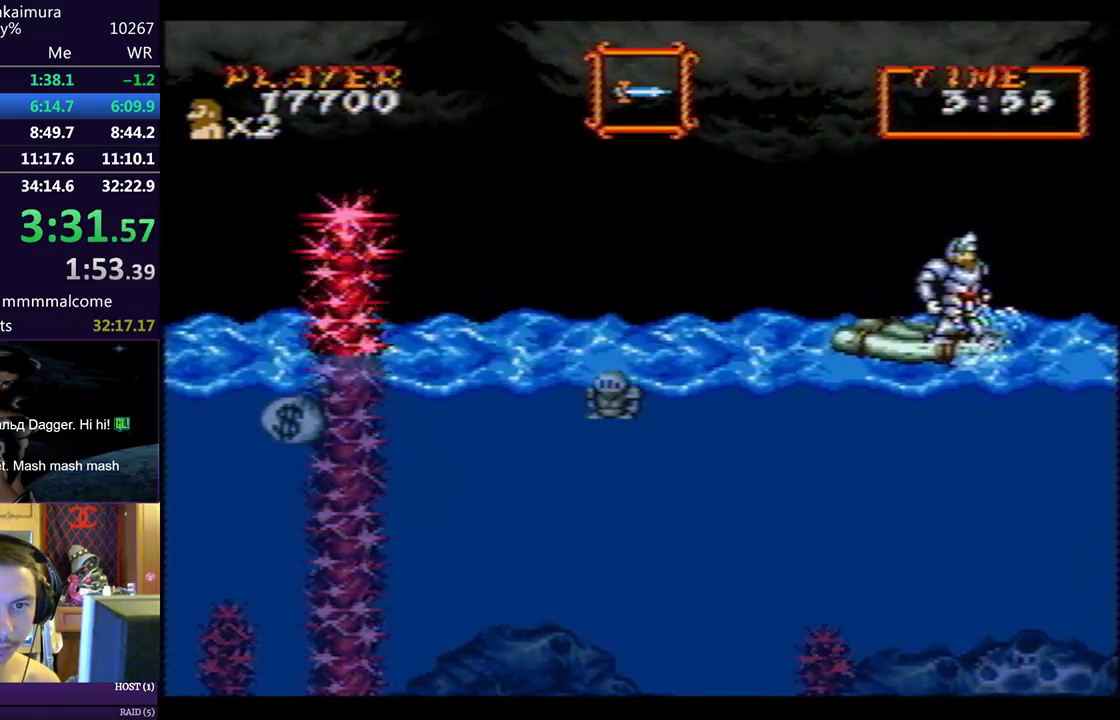
{"buttons": ["CROSS", "SQUARE"], "left_stick": "center", "events": [[17, "CIRCLE", "down"], [150, "CIRCLE", "up"], [217, "SQUARE", "down"], [300, "CROSS", "down"], [333, "SQUARE", "up"], [350, "CROSS", "up"], [367, "CROSS", "down"], [417, "SQUARE", "down"], [450, "CROSS", "up"], [467, "CROSS", "down"]]}